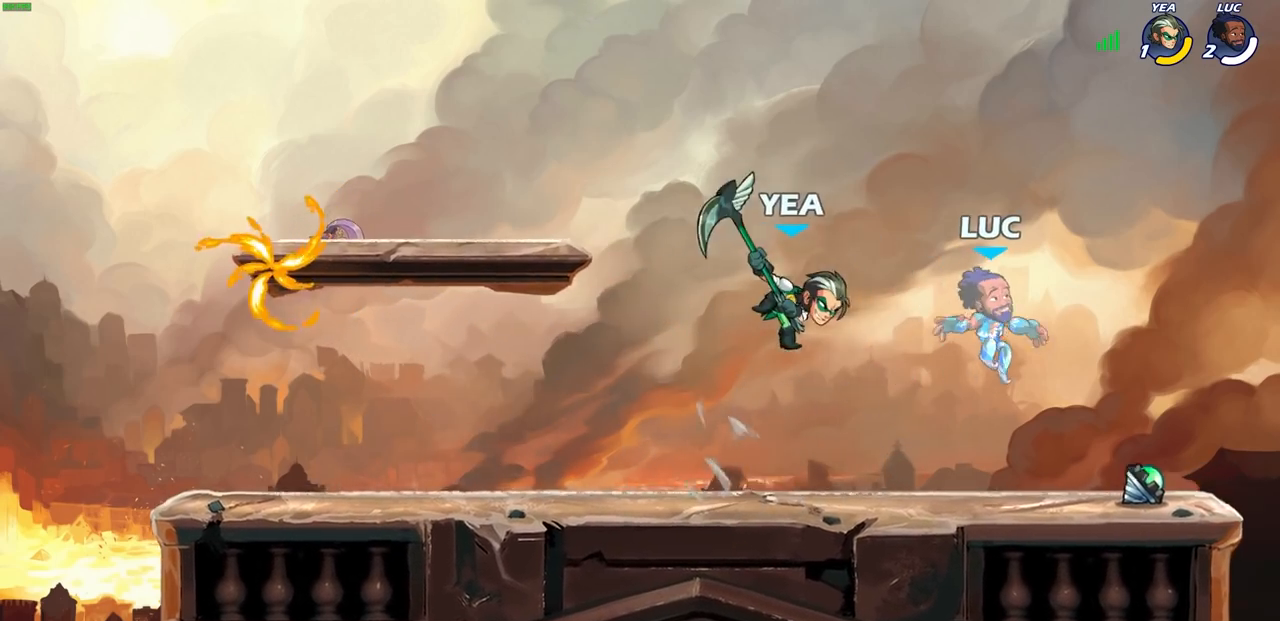
Gameplay with a controller (PlayStation layout); each line is a JSON object with the inputs held at the frame after it. "events" lists button and stick changes between this image and that frame as [ms after this image, input, new state], when the widget could be followed in between.
{"buttons": ["CROSS"], "left_stick": "up-left", "right_stick": "center", "events": [[183, "R1", "down"], [300, "CROSS", "down"], [317, "left_stick", "up-left"], [333, "R1", "up"], [383, "CROSS", "up"], [483, "CROSS", "down"]]}
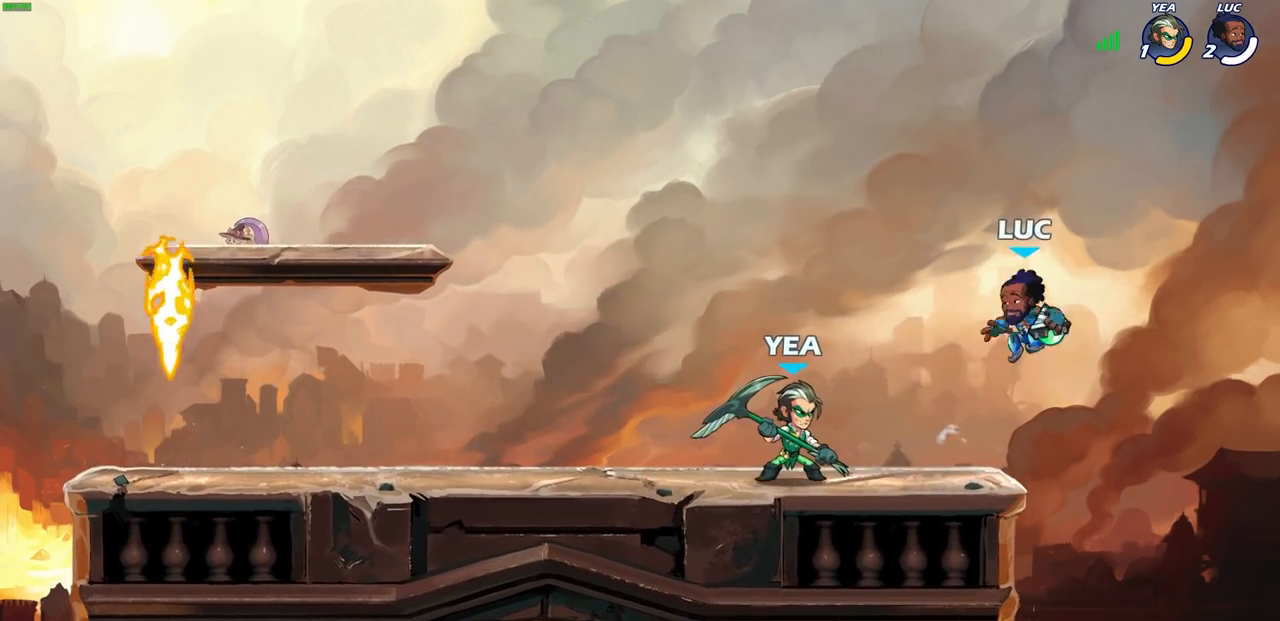
{"buttons": [], "left_stick": "down-left", "right_stick": "center", "events": [[33, "left_stick", "down-left"], [67, "CIRCLE", "down"], [83, "CROSS", "up"], [150, "CIRCLE", "up"], [183, "left_stick", "center"], [450, "left_stick", "down-left"]]}
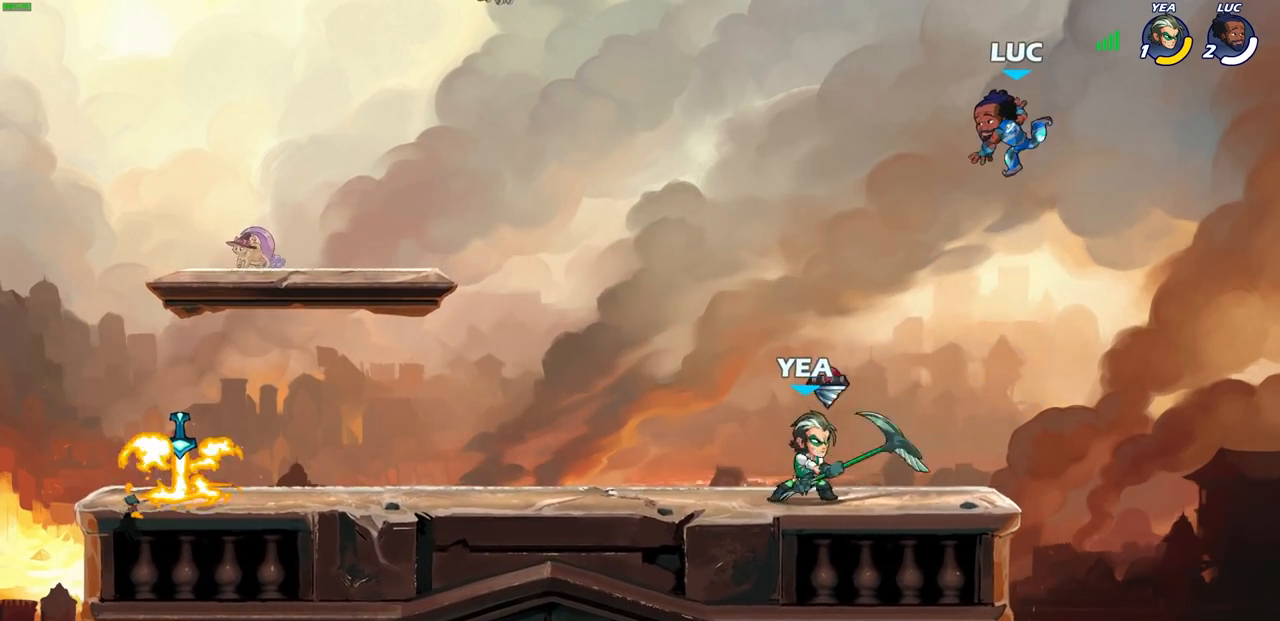
{"buttons": [], "left_stick": "up-right", "right_stick": "center", "events": [[467, "left_stick", "up-right"]]}
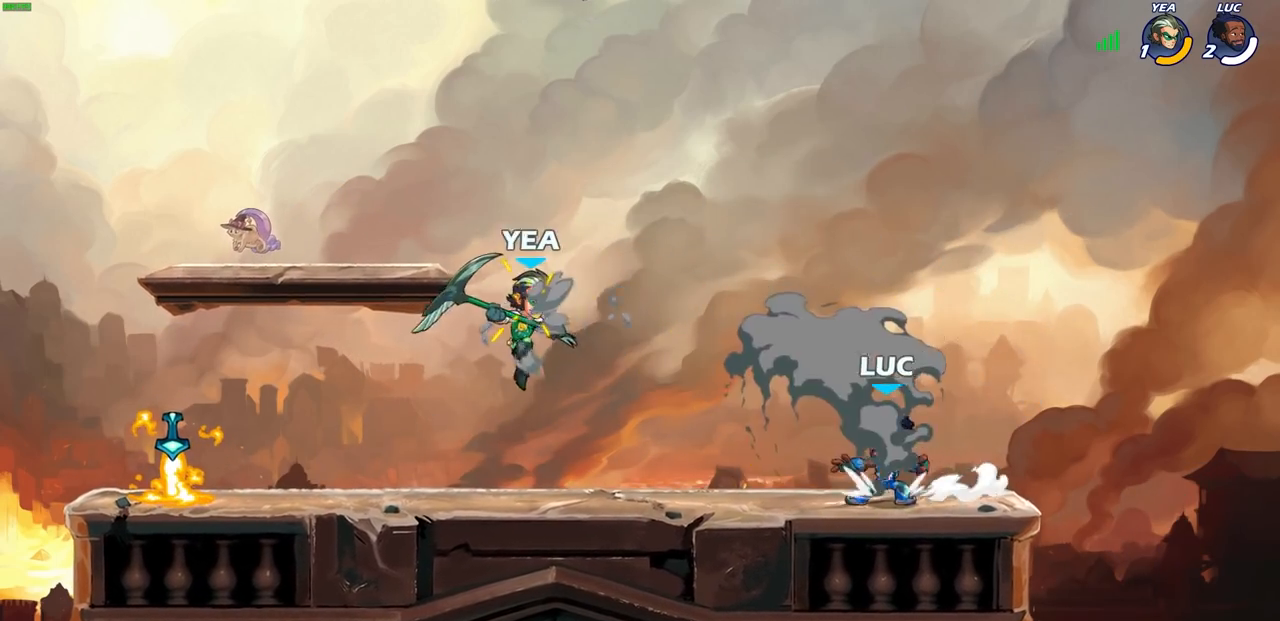
{"buttons": [], "left_stick": "center", "right_stick": "center", "events": [[83, "left_stick", "right"], [200, "left_stick", "left"], [333, "CIRCLE", "down"], [333, "R2", "down"], [417, "CIRCLE", "up"], [417, "R2", "up"], [417, "left_stick", "center"]]}
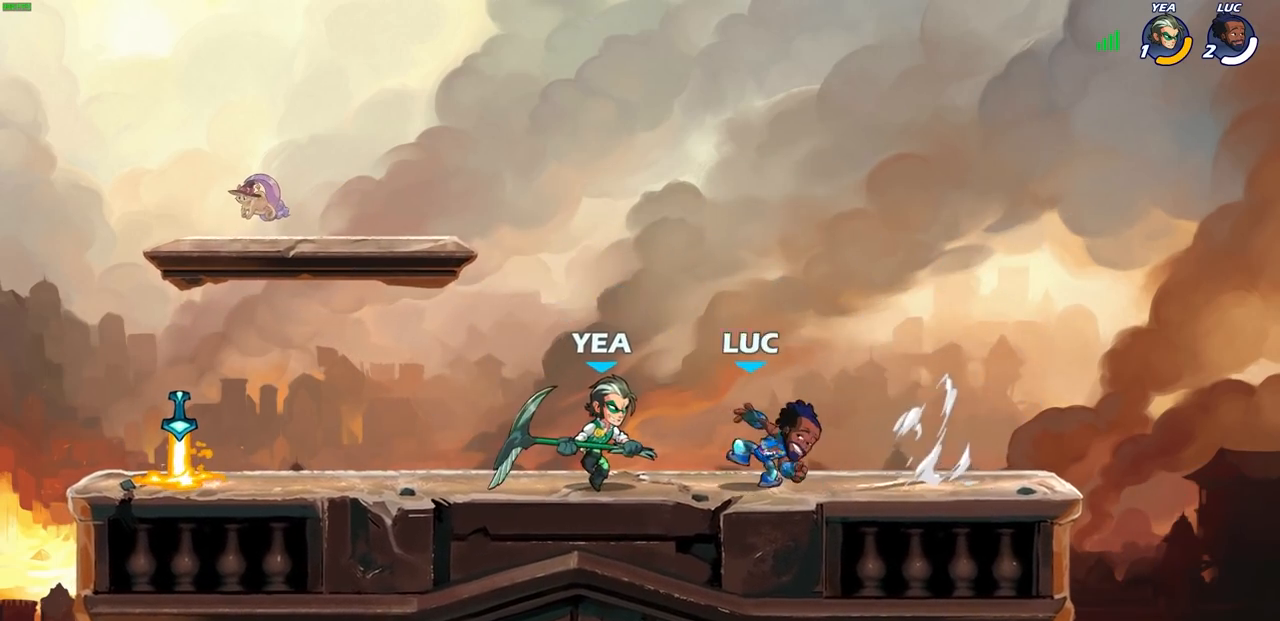
{"buttons": [], "left_stick": "center", "right_stick": "center", "events": []}
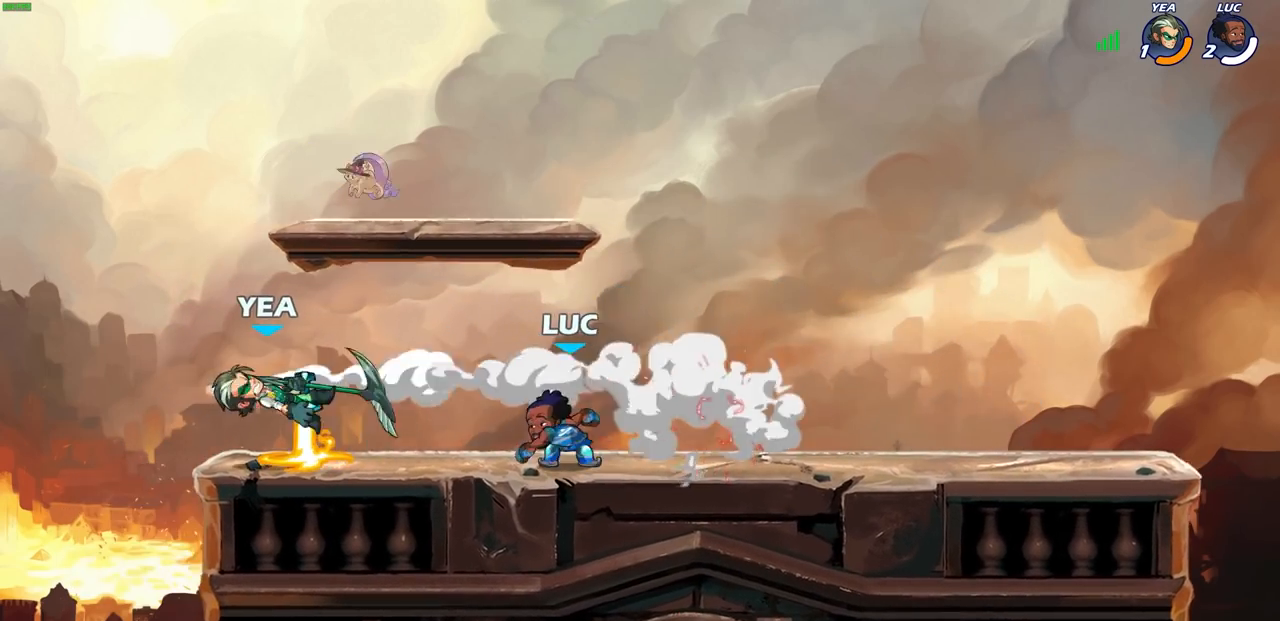
{"buttons": [], "left_stick": "left", "right_stick": "center", "events": [[33, "left_stick", "left"]]}
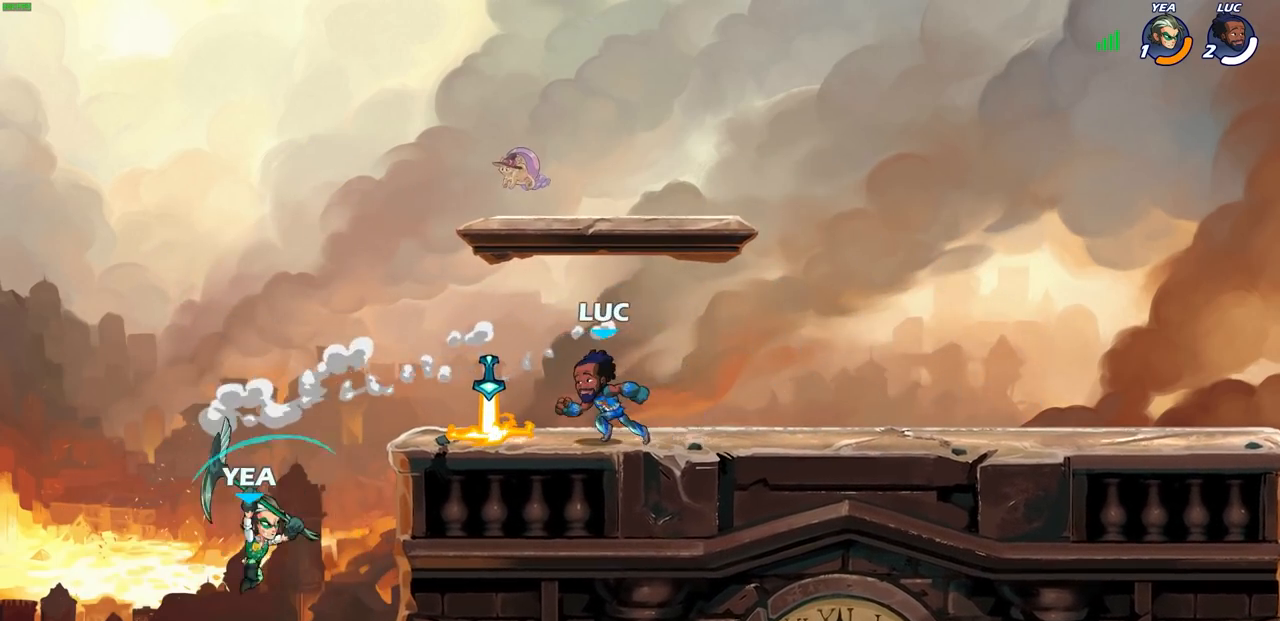
{"buttons": [], "left_stick": "center", "right_stick": "center", "events": [[67, "R1", "down"], [67, "left_stick", "center"], [133, "CIRCLE", "down"], [133, "R1", "up"], [200, "CIRCLE", "up"]]}
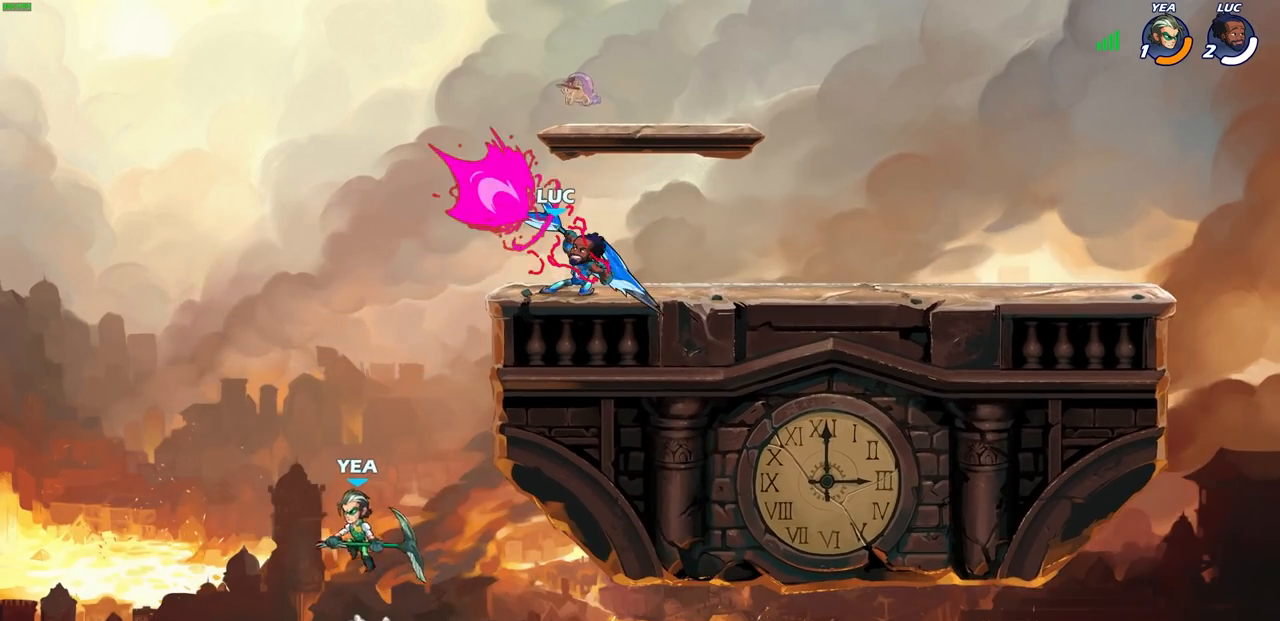
{"buttons": ["CROSS"], "left_stick": "down-left", "right_stick": "center", "events": [[483, "left_stick", "down-left"], [500, "CROSS", "down"]]}
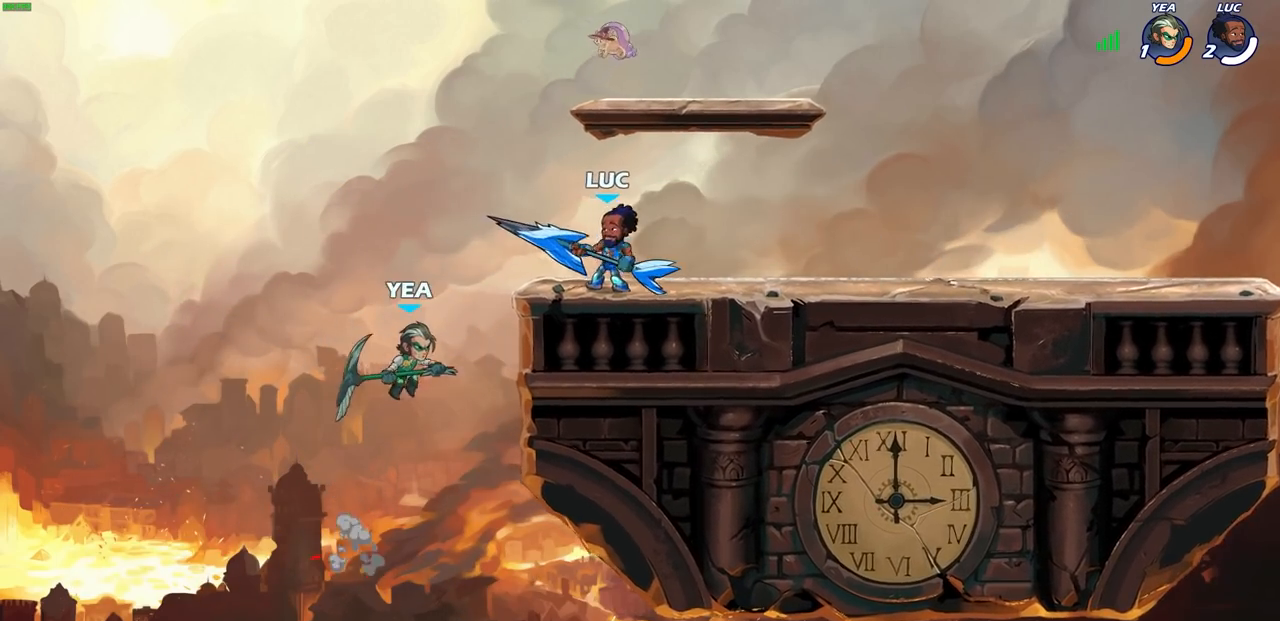
{"buttons": [], "left_stick": "center", "right_stick": "center", "events": [[50, "SQUARE", "down"], [67, "right_stick", "down"], [100, "CROSS", "up"], [117, "SQUARE", "up"], [117, "right_stick", "center"], [500, "left_stick", "center"]]}
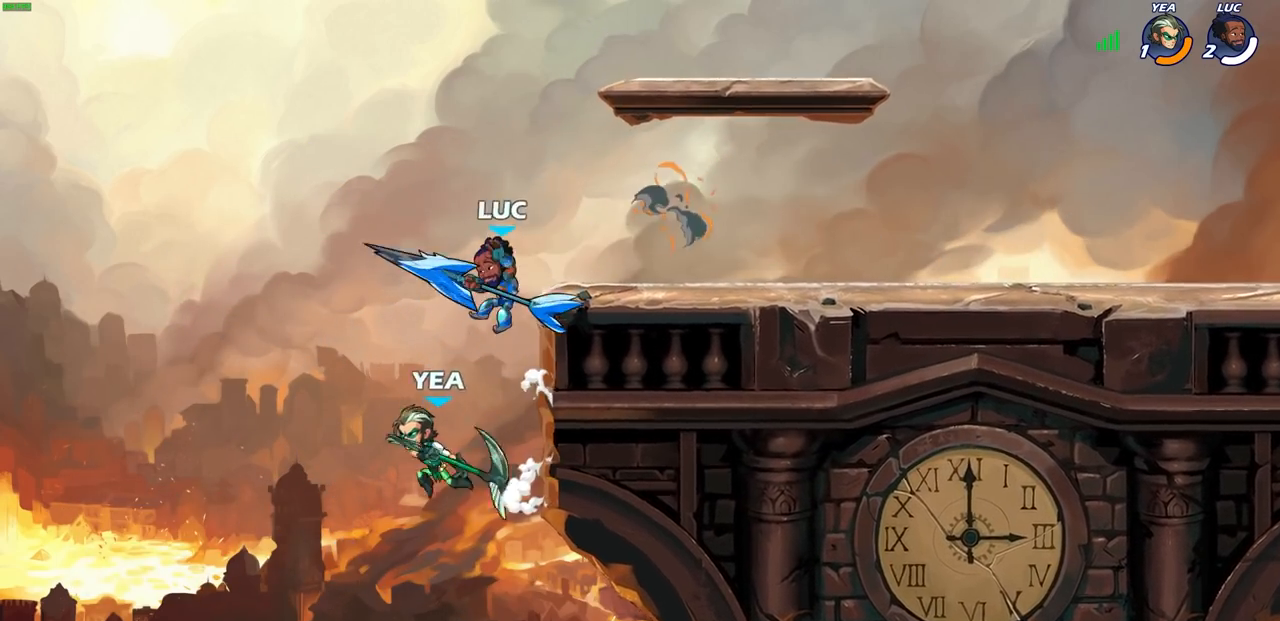
{"buttons": ["R2"], "left_stick": "center", "right_stick": "center", "events": [[67, "left_stick", "left"], [200, "left_stick", "center"], [250, "R2", "down"], [317, "CIRCLE", "down"], [417, "CIRCLE", "up"]]}
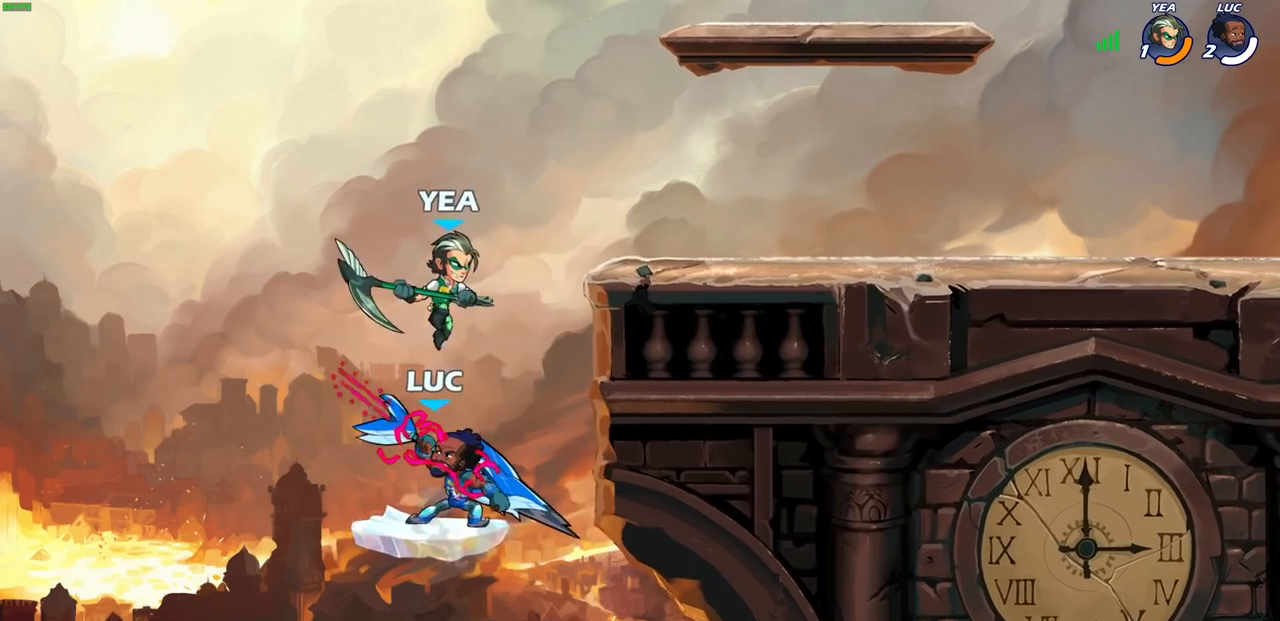
{"buttons": [], "left_stick": "center", "right_stick": "center", "events": [[17, "R2", "up"]]}
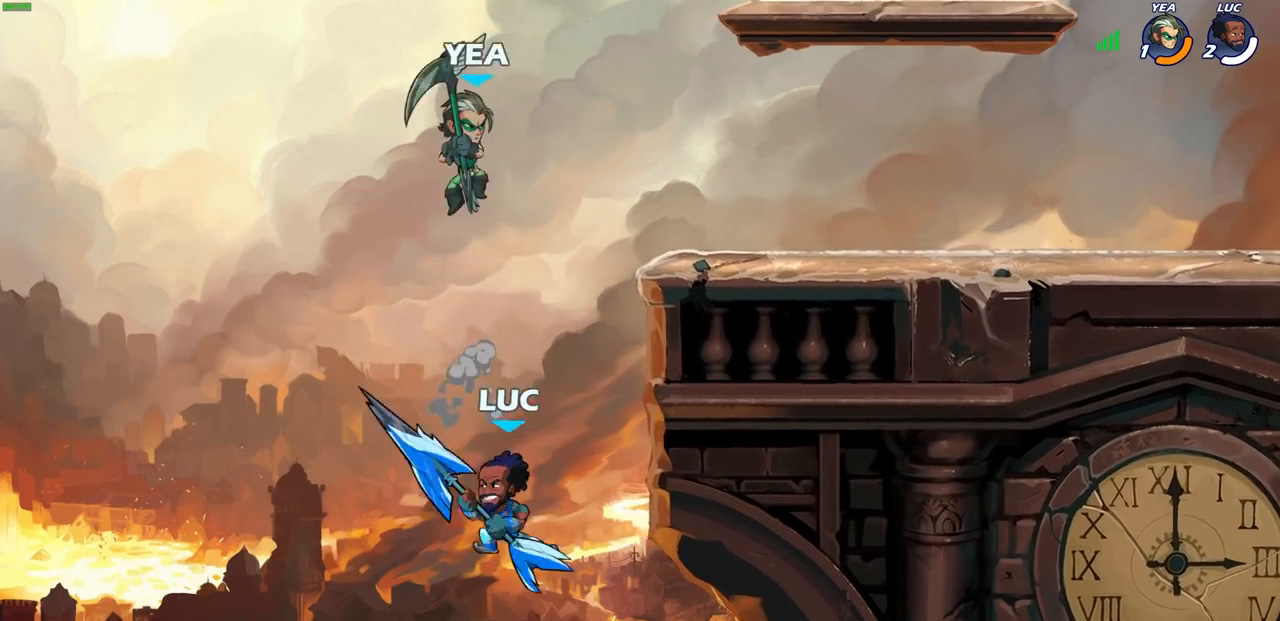
{"buttons": ["CIRCLE"], "left_stick": "center", "right_stick": "center", "events": [[67, "left_stick", "up-left"], [133, "CROSS", "down"], [183, "left_stick", "left"], [233, "CROSS", "up"], [333, "left_stick", "up-right"], [367, "CIRCLE", "down"], [400, "left_stick", "center"]]}
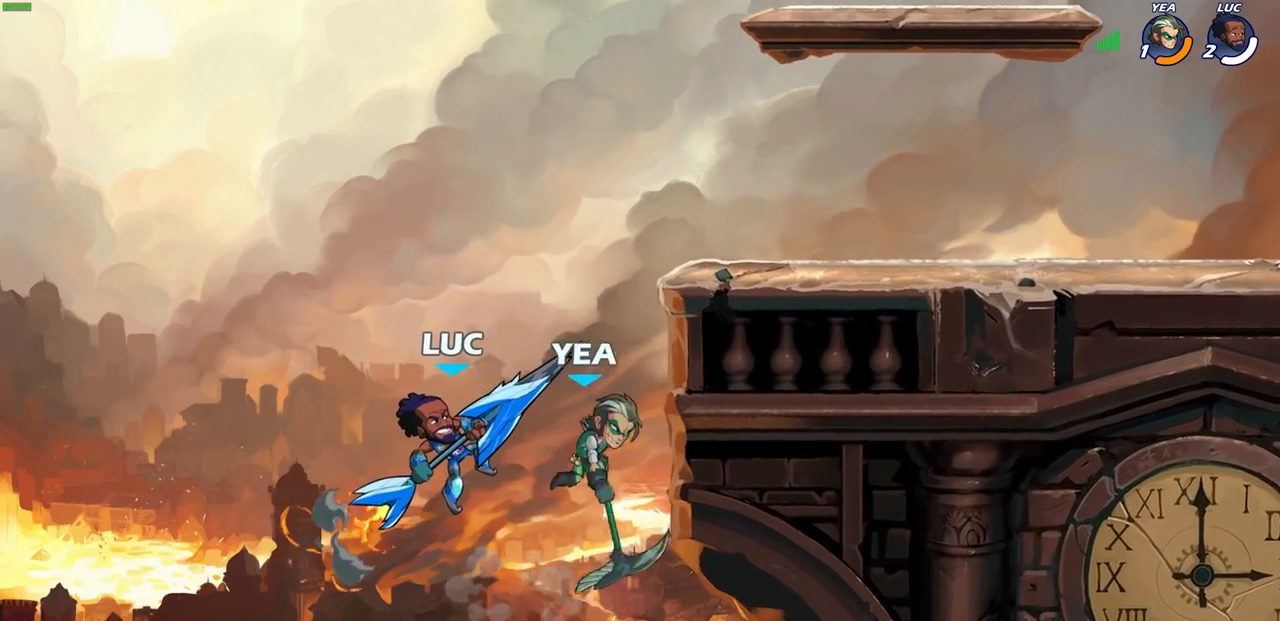
{"buttons": ["CIRCLE"], "left_stick": "center", "right_stick": "center", "events": []}
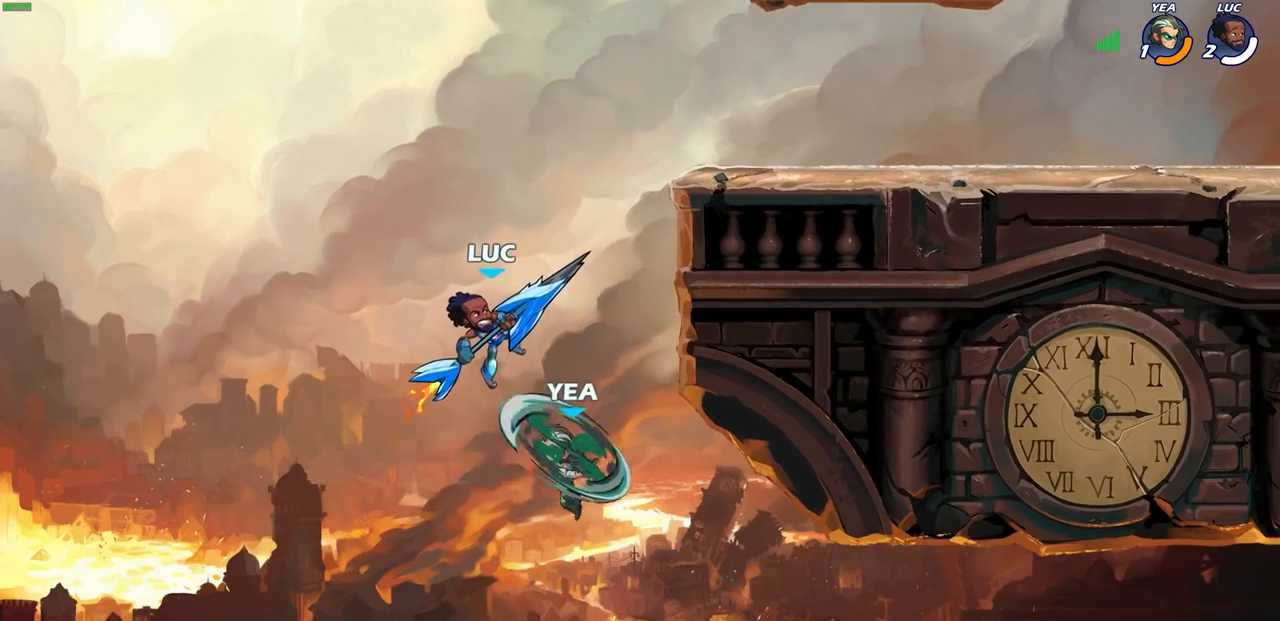
{"buttons": [], "left_stick": "up-right", "right_stick": "center", "events": [[450, "CIRCLE", "up"], [483, "left_stick", "up-right"]]}
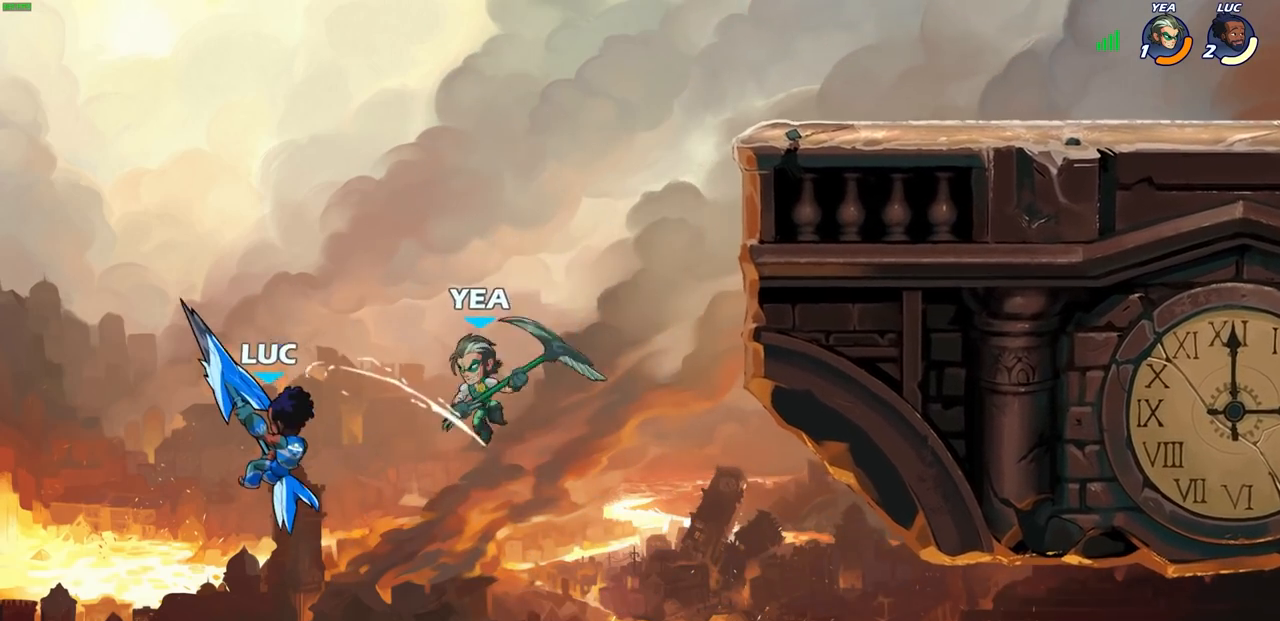
{"buttons": [], "left_stick": "up-right", "right_stick": "center", "events": [[183, "CROSS", "down"], [350, "CROSS", "up"]]}
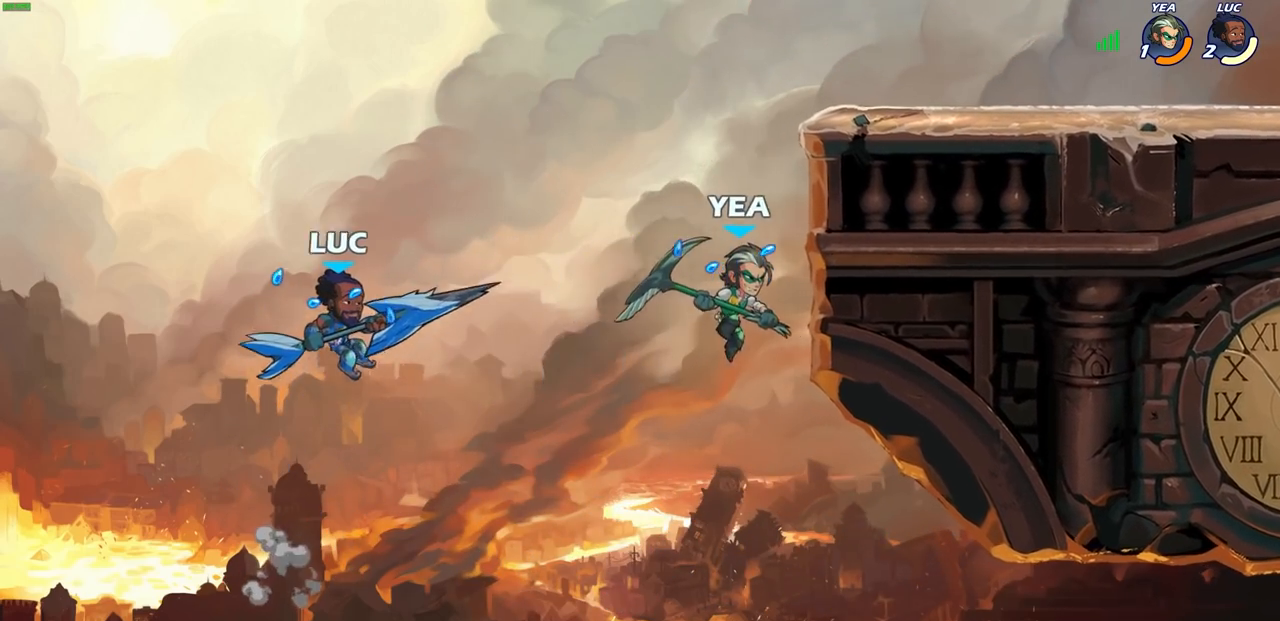
{"buttons": [], "left_stick": "right", "right_stick": "center", "events": [[83, "R2", "down"], [333, "R2", "up"], [333, "left_stick", "right"], [367, "SQUARE", "down"], [467, "SQUARE", "up"]]}
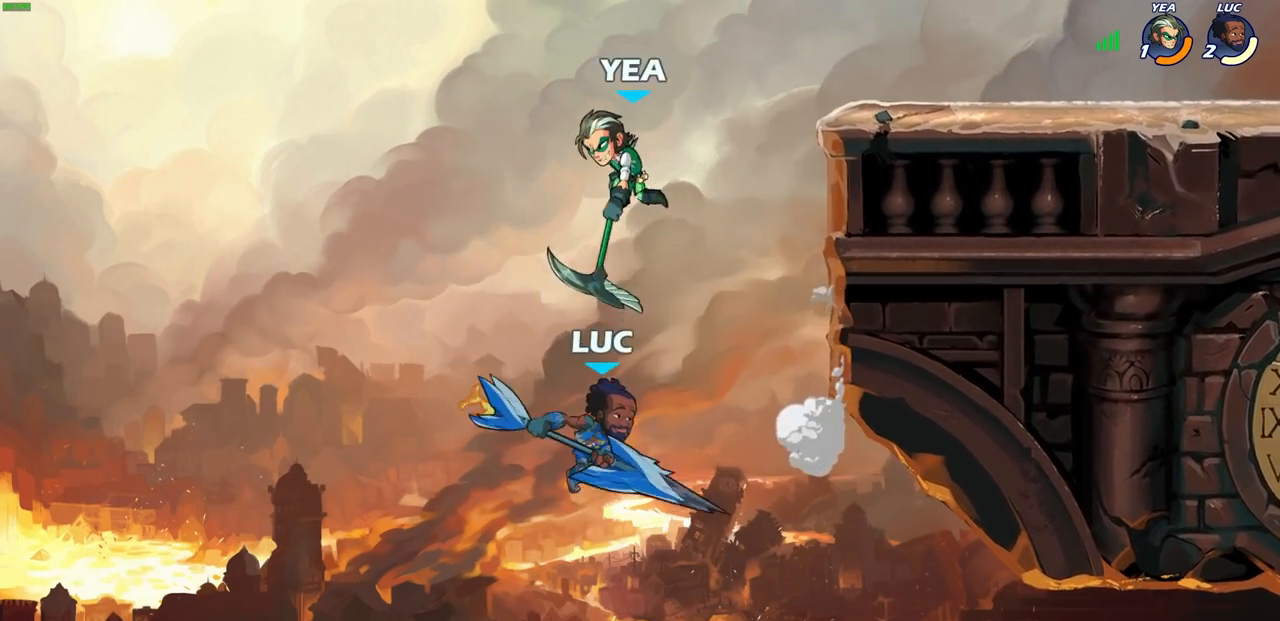
{"buttons": [], "left_stick": "left", "right_stick": "center", "events": [[200, "left_stick", "up-right"], [367, "left_stick", "left"]]}
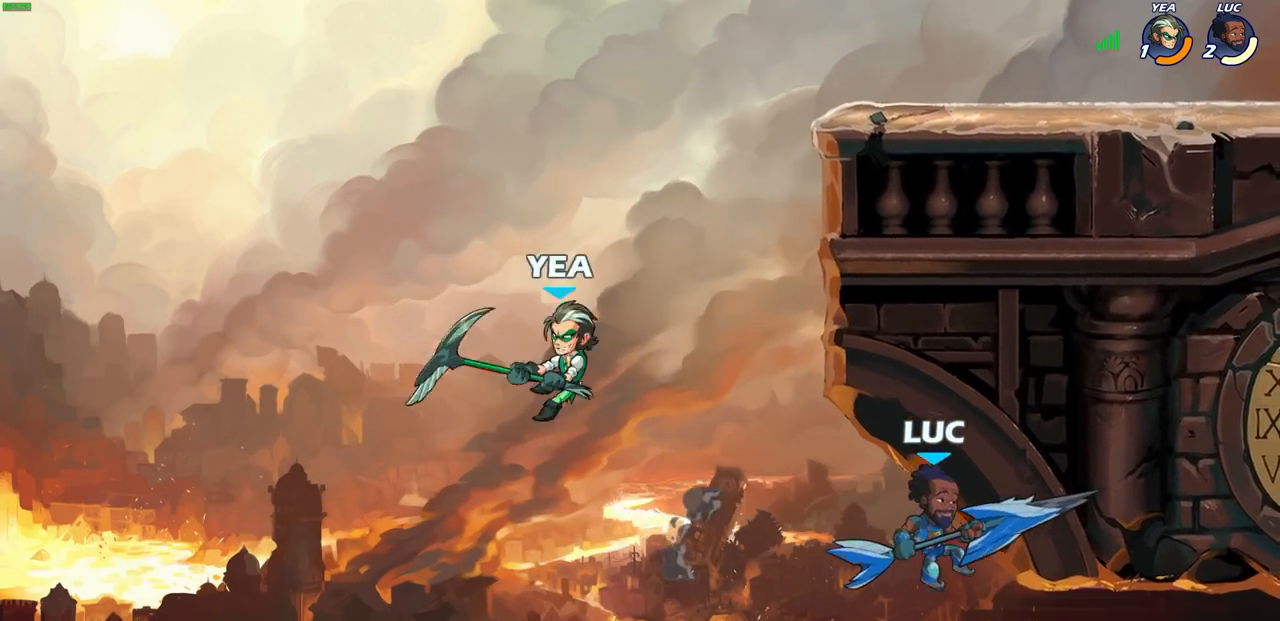
{"buttons": ["CROSS", "R2"], "left_stick": "up-left", "right_stick": "center", "events": [[100, "left_stick", "up-left"], [167, "CROSS", "down"], [200, "R2", "down"], [200, "left_stick", "up"], [467, "left_stick", "up-left"]]}
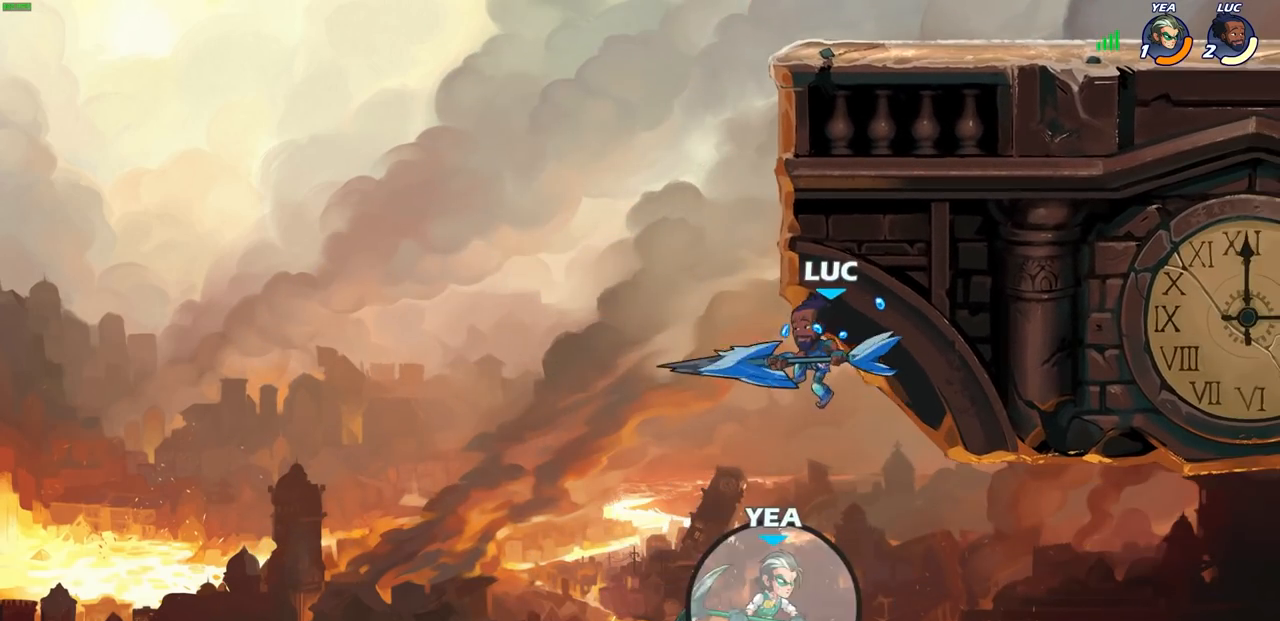
{"buttons": ["SQUARE"], "left_stick": "center", "right_stick": "center", "events": [[33, "CROSS", "up"], [50, "R2", "up"], [150, "left_stick", "up-right"], [317, "left_stick", "down-right"], [367, "left_stick", "down-left"], [433, "SQUARE", "down"], [500, "left_stick", "center"]]}
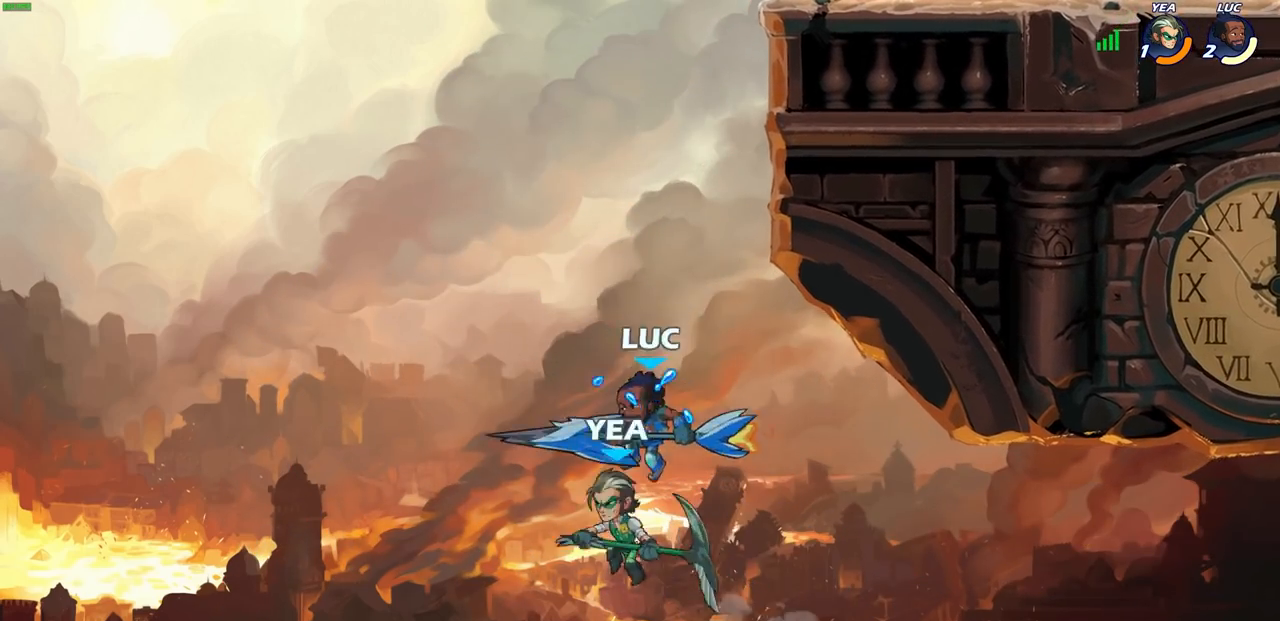
{"buttons": [], "left_stick": "center", "right_stick": "center", "events": [[50, "SQUARE", "up"]]}
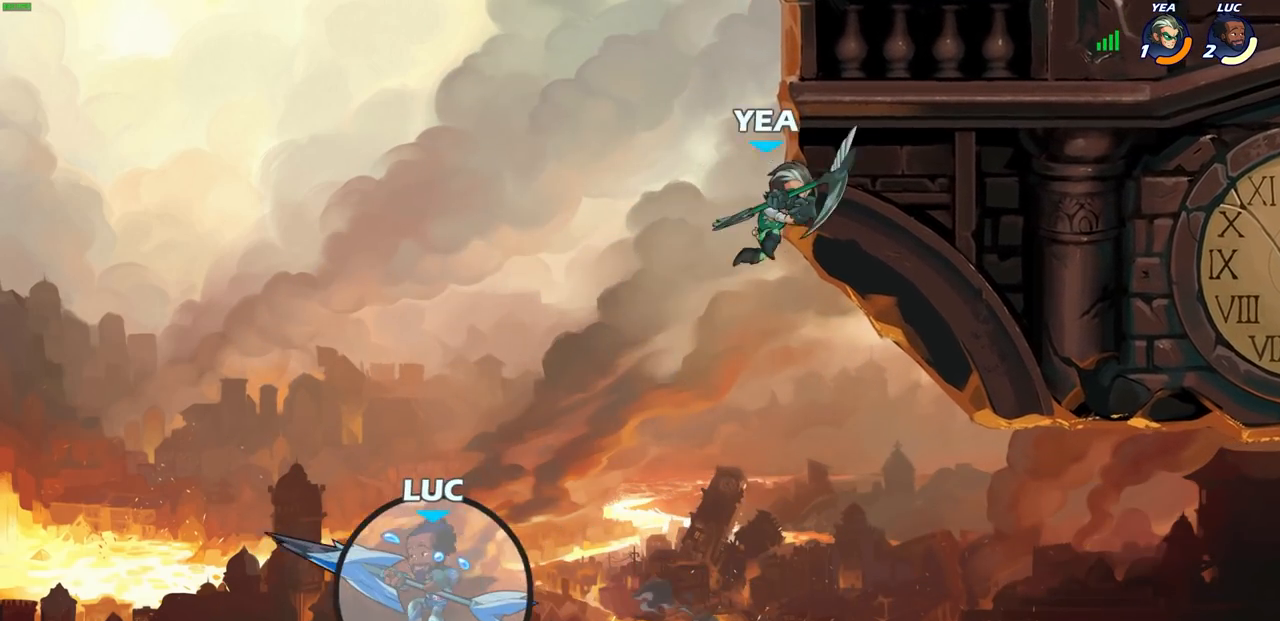
{"buttons": [], "left_stick": "center", "right_stick": "center", "events": []}
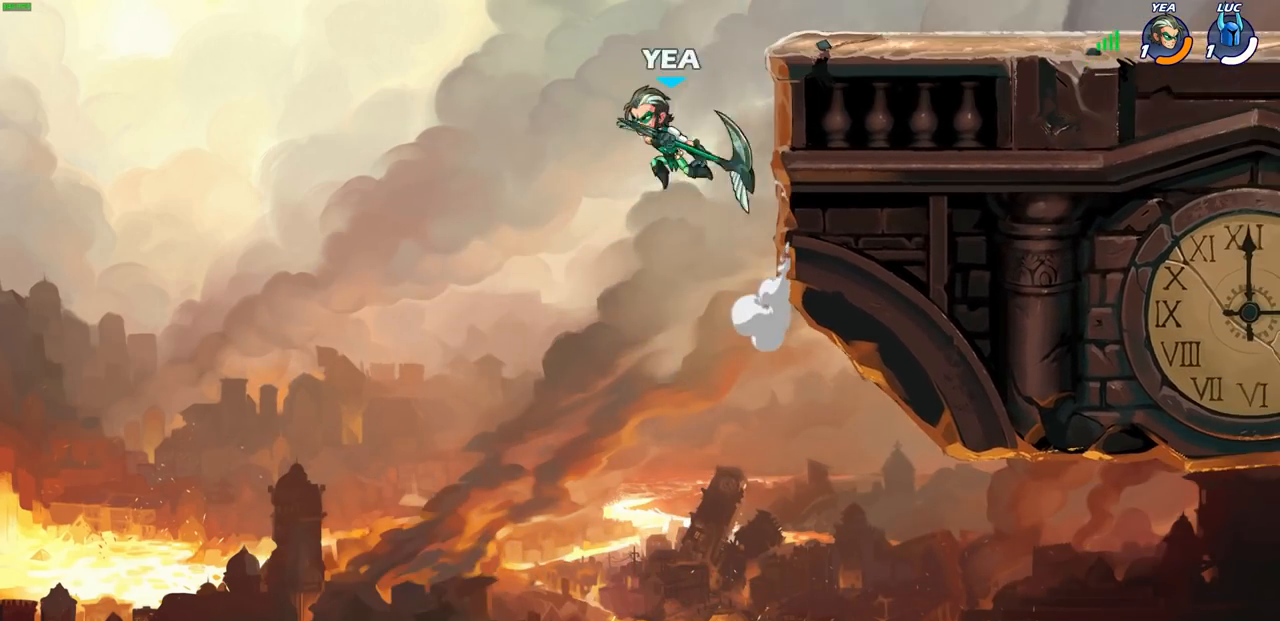
{"buttons": [], "left_stick": "center", "right_stick": "center", "events": []}
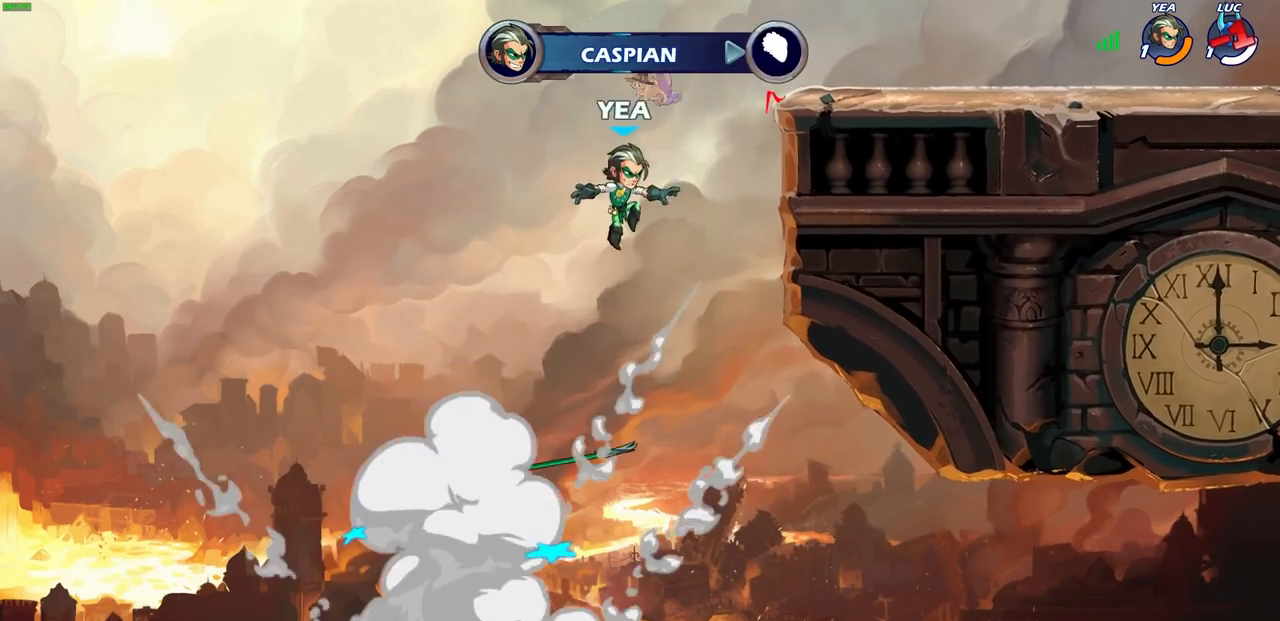
{"buttons": [], "left_stick": "center", "right_stick": "center", "events": []}
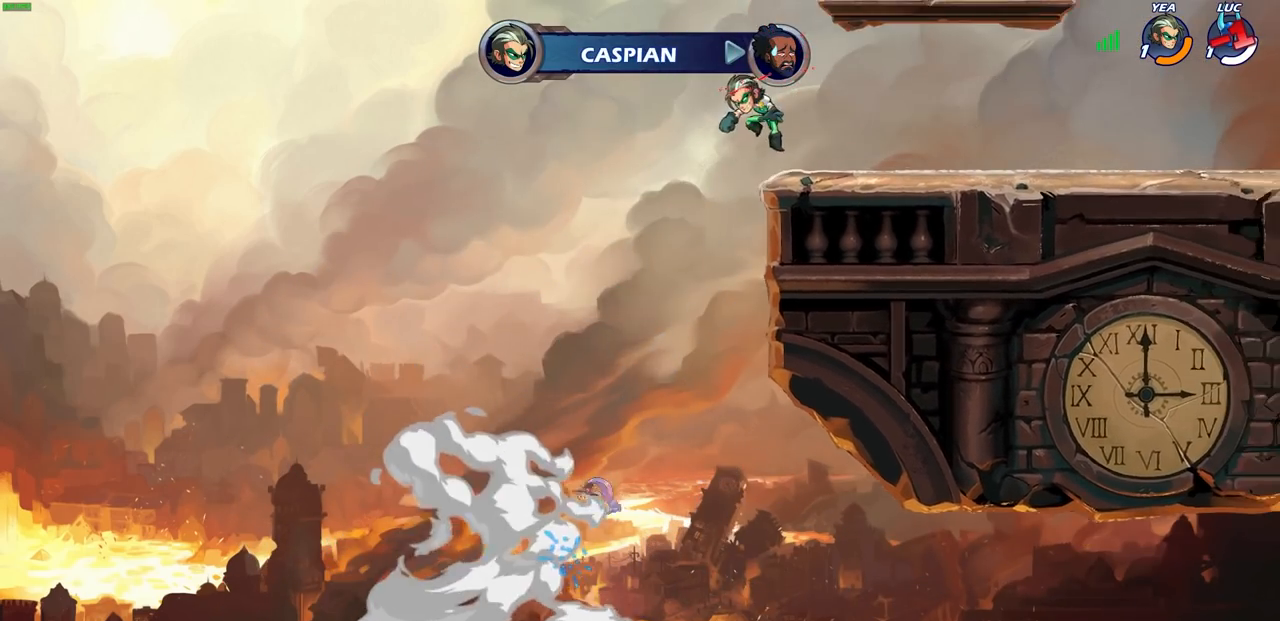
{"buttons": [], "left_stick": "center", "right_stick": "center", "events": []}
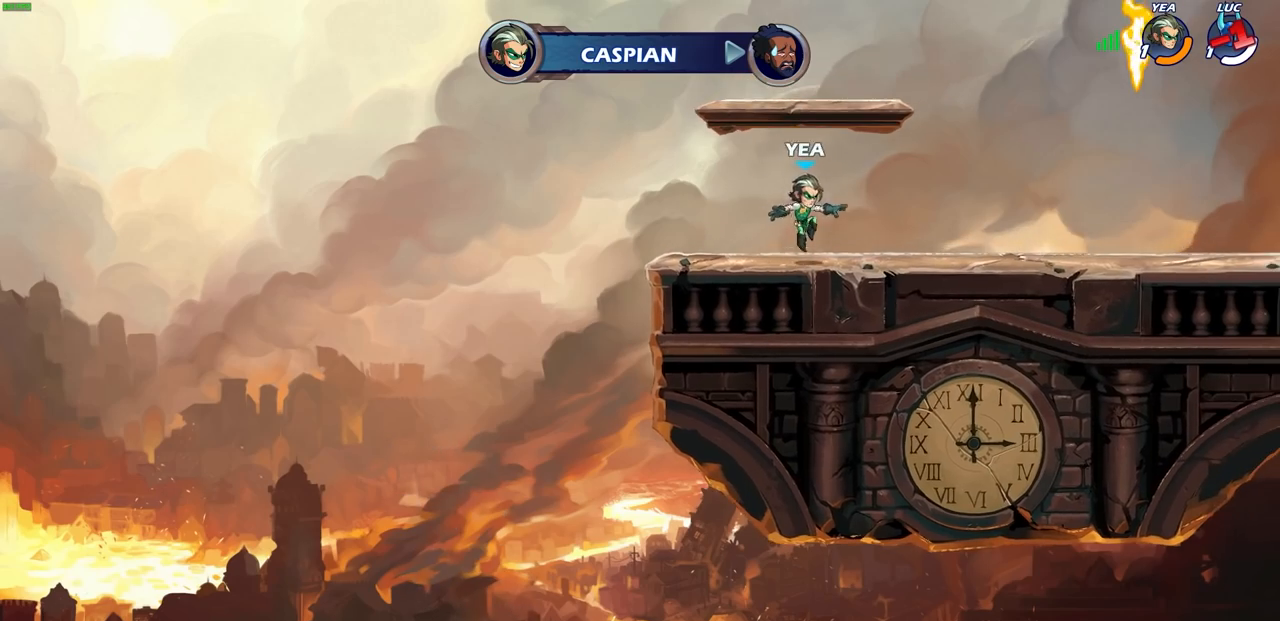
{"buttons": [], "left_stick": "center", "right_stick": "center", "events": []}
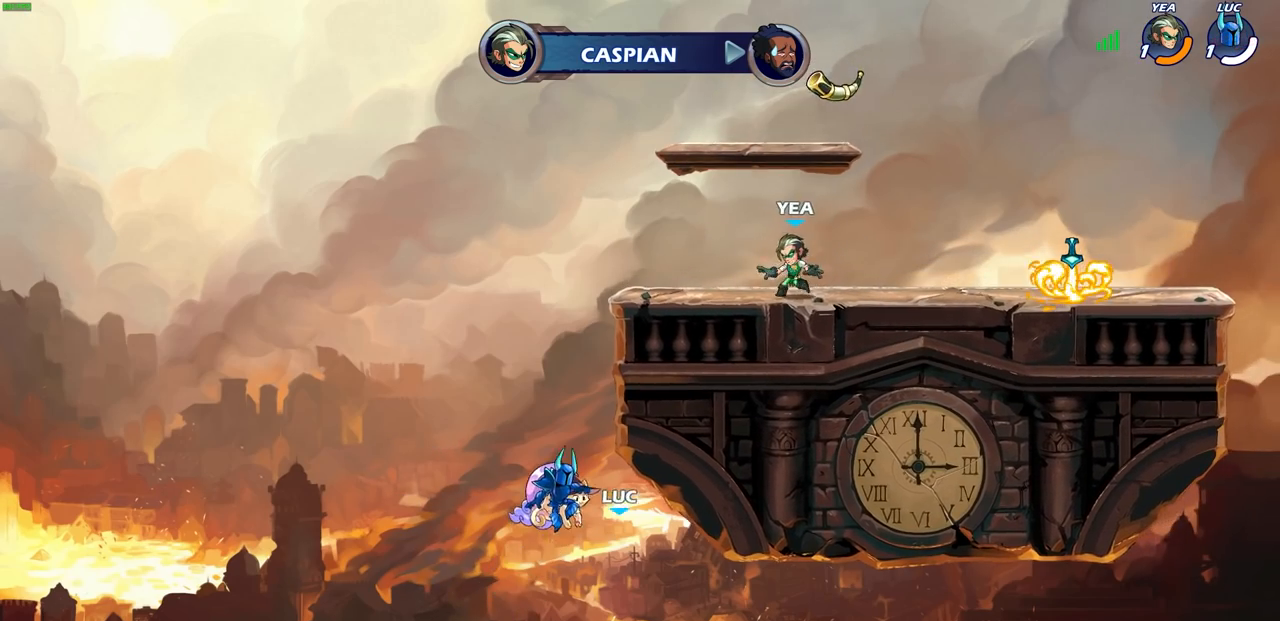
{"buttons": [], "left_stick": "center", "right_stick": "center", "events": []}
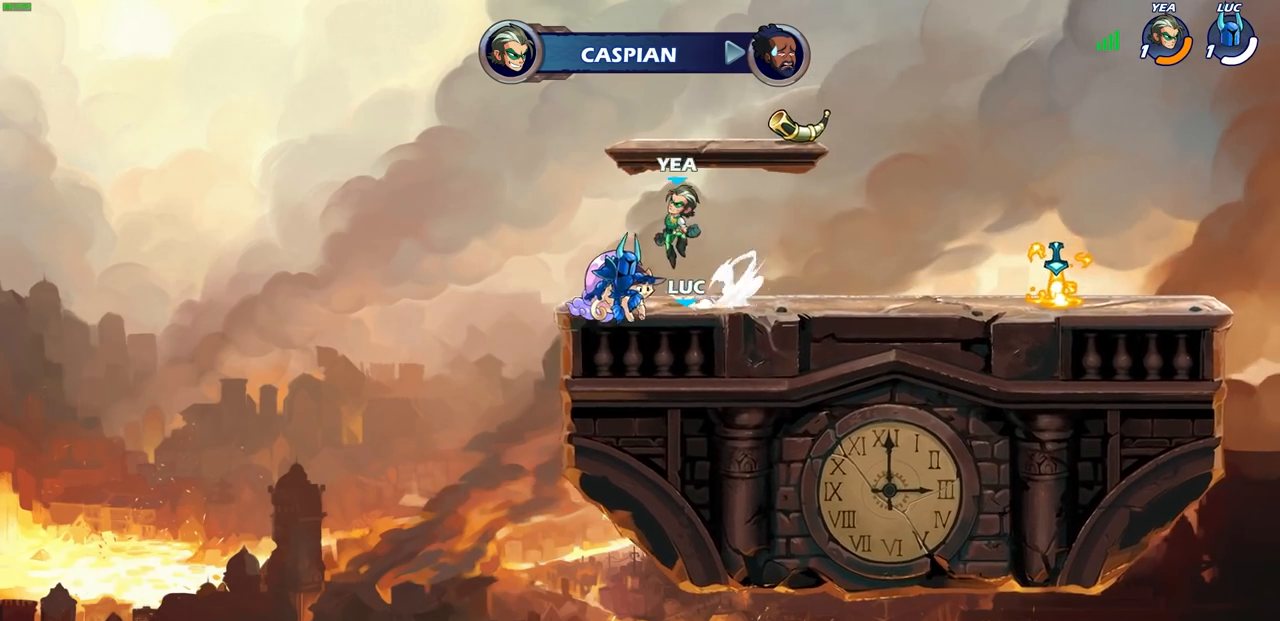
{"buttons": [], "left_stick": "center", "right_stick": "center", "events": []}
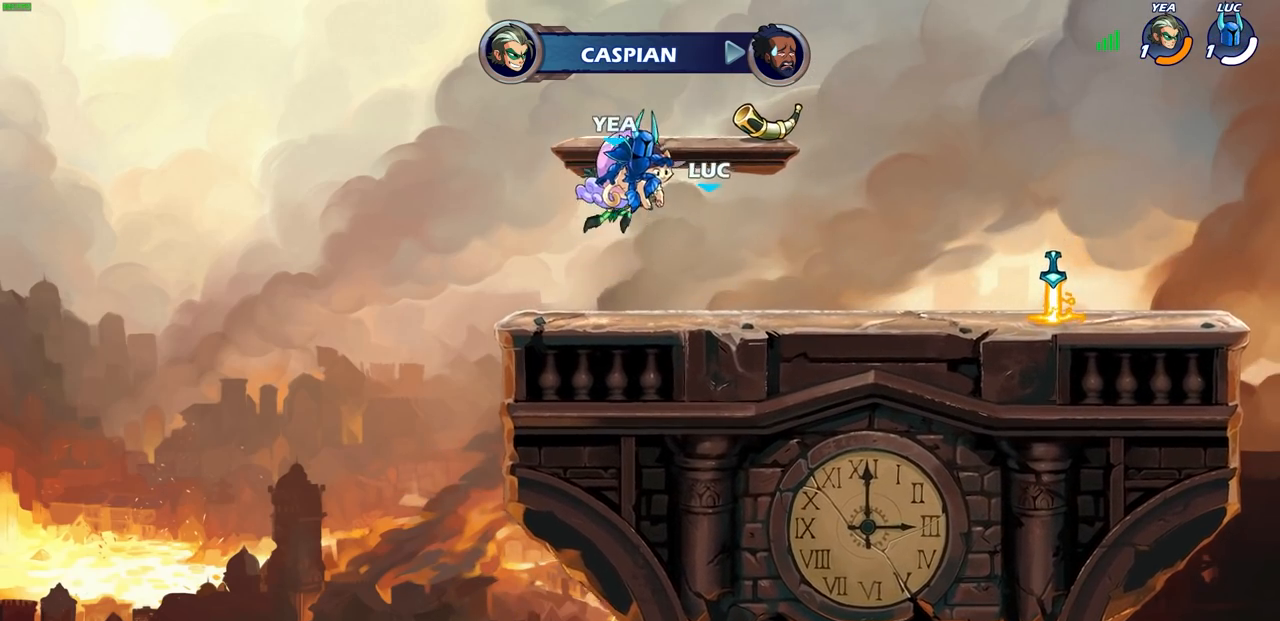
{"buttons": [], "left_stick": "center", "right_stick": "center", "events": []}
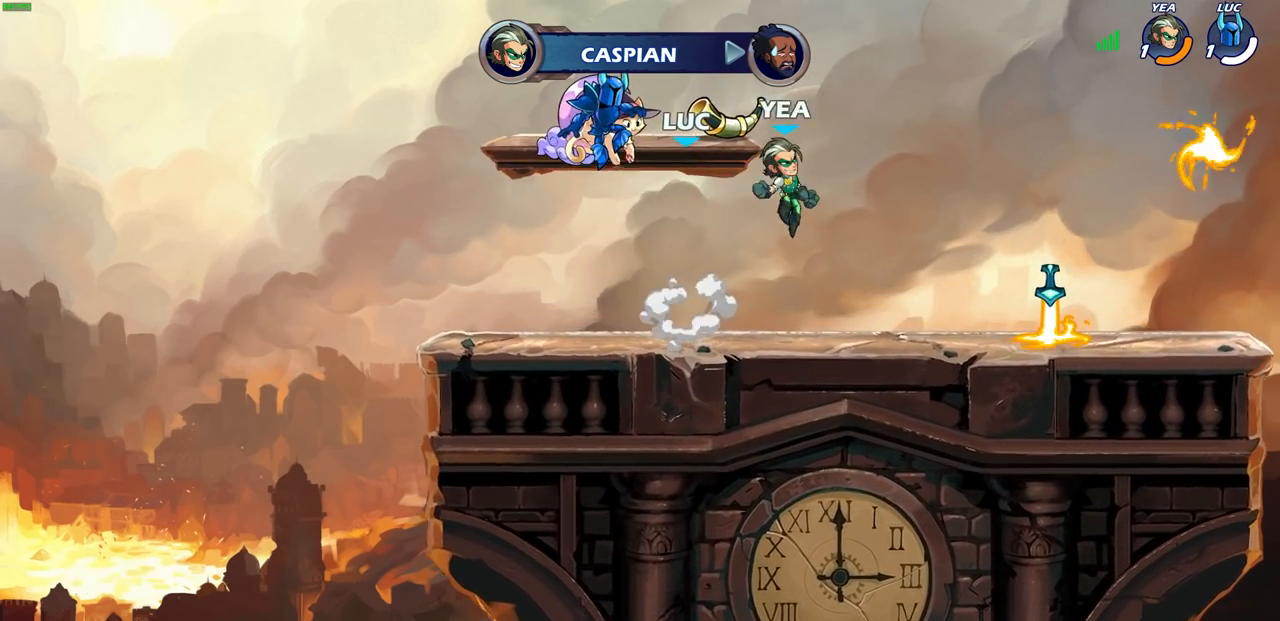
{"buttons": [], "left_stick": "center", "right_stick": "center", "events": []}
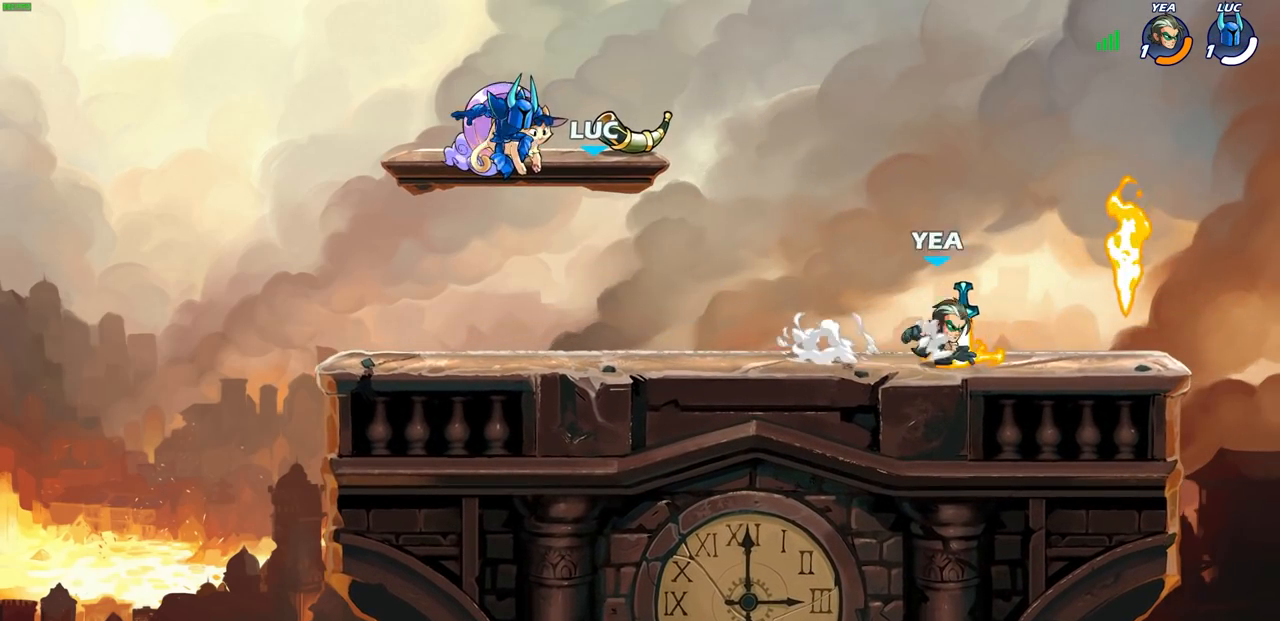
{"buttons": [], "left_stick": "center", "right_stick": "center", "events": []}
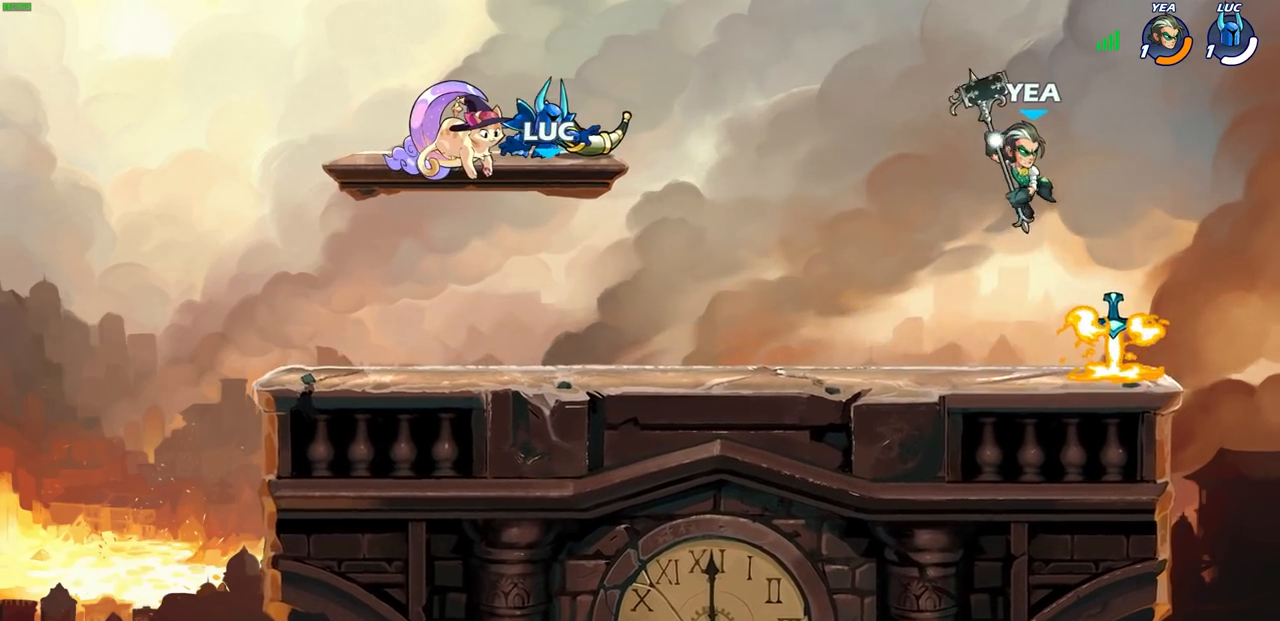
{"buttons": [], "left_stick": "center", "right_stick": "center", "events": [[350, "CROSS", "down"], [467, "CROSS", "up"]]}